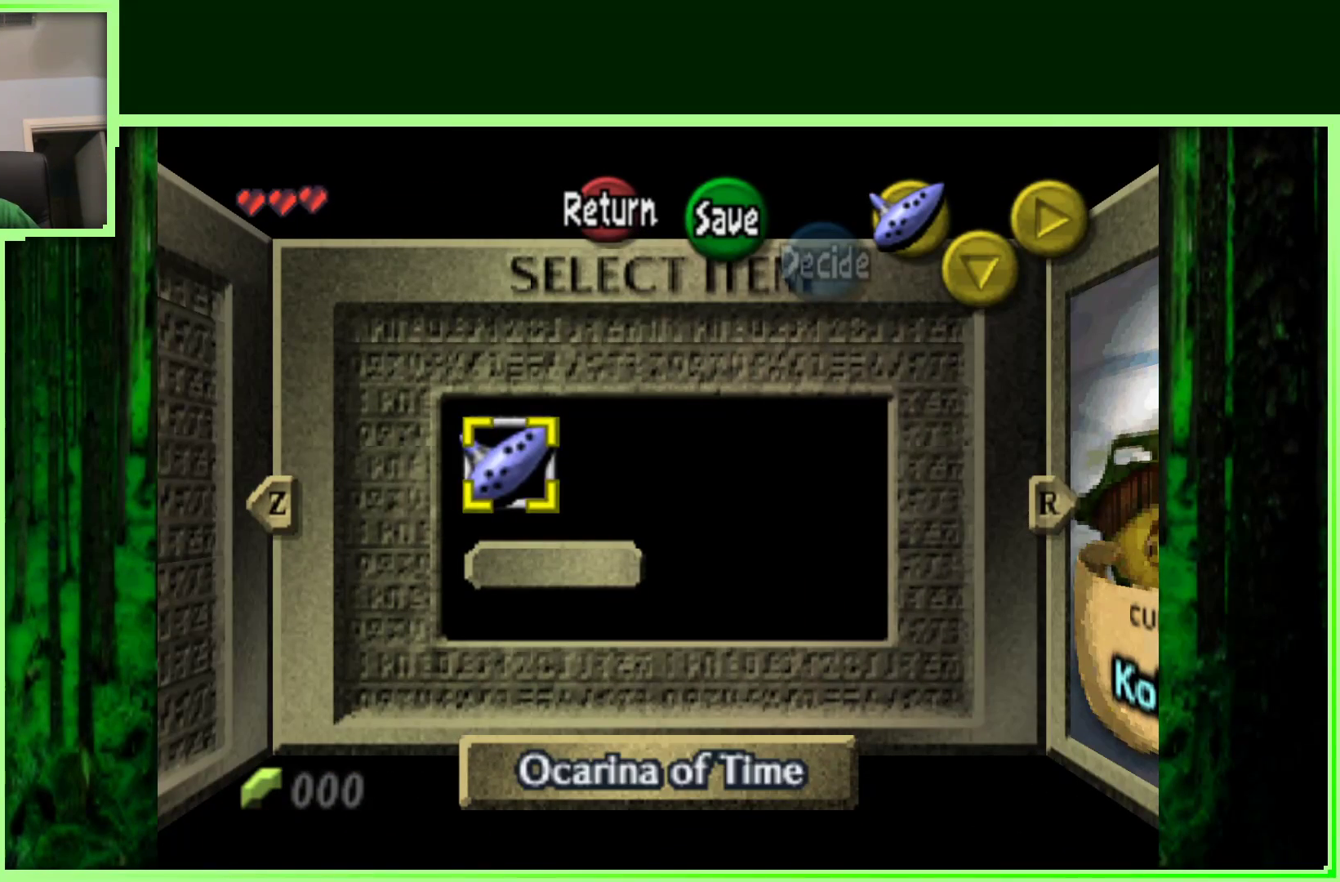
Gameplay with a controller (Nintendo layout); each line is a JSON object with the inputs held at the frame after it. "events" lists button and stick changes between this image and that frame as [ms after this image, input, new state], when the widget could be followed in between. Not read: L3 R3.
{"buttons": [], "left_stick": "center", "events": [[217, "left_stick", "down"], [433, "left_stick", "center"]]}
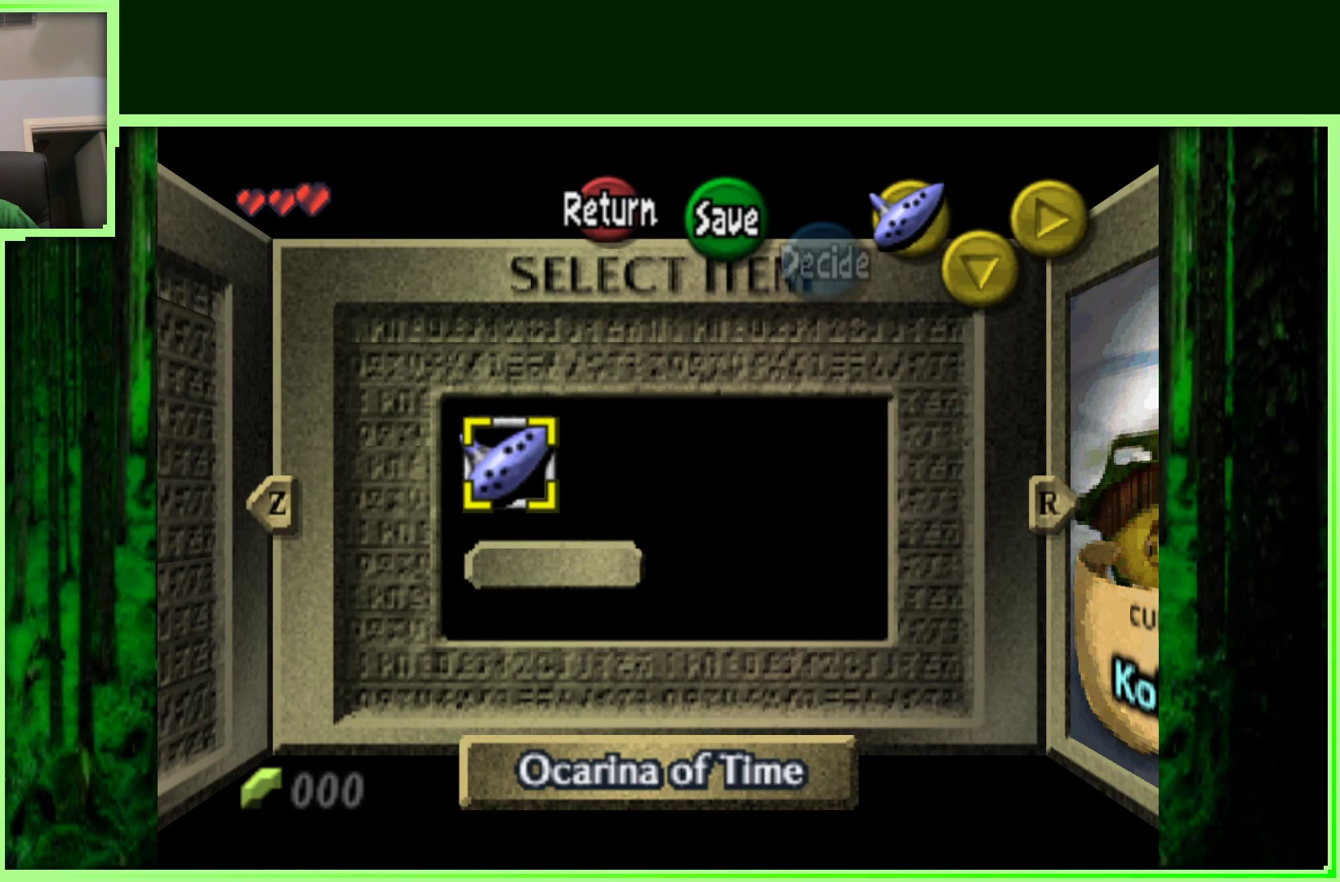
{"buttons": [], "left_stick": "right", "events": [[300, "left_stick", "right"]]}
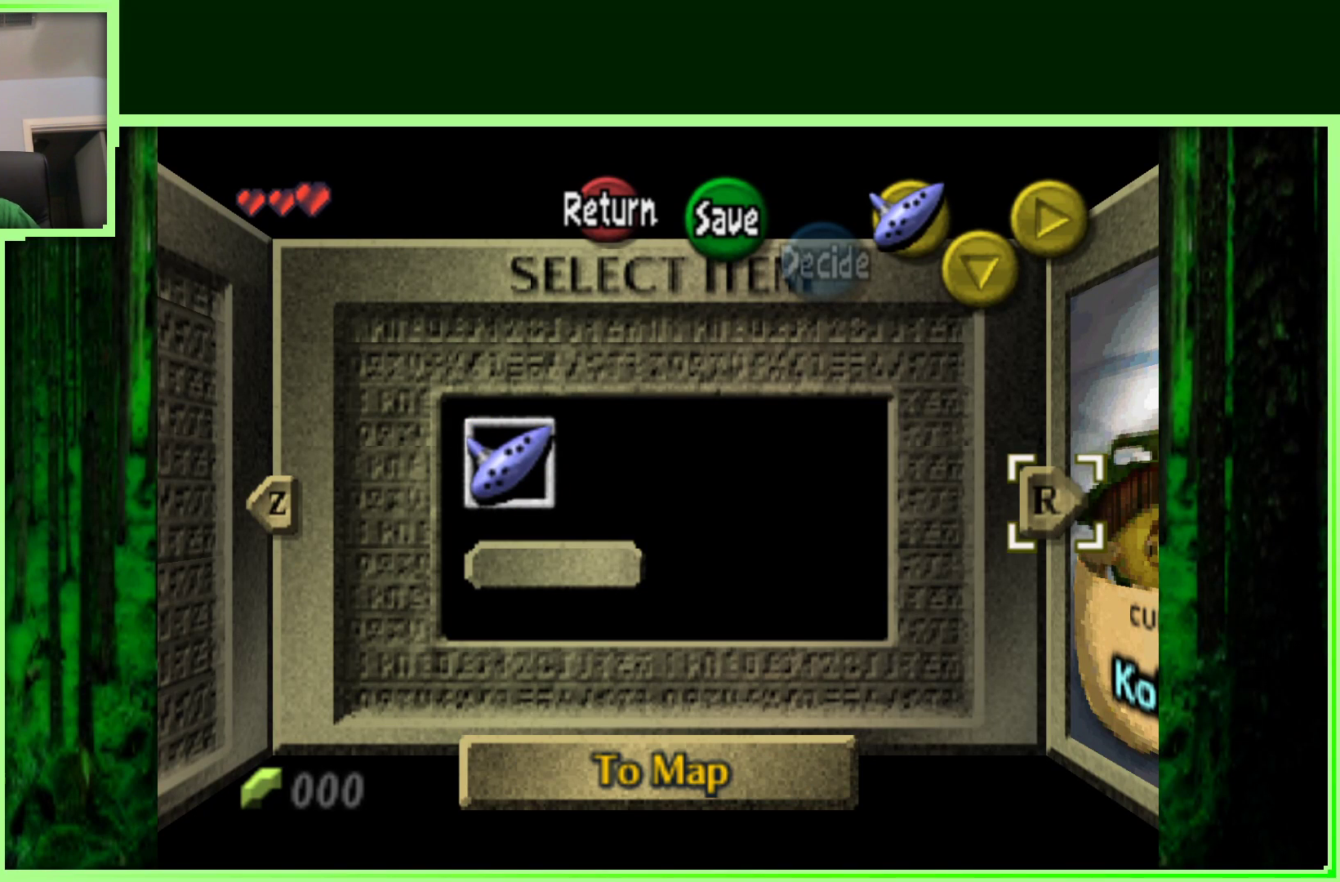
{"buttons": [], "left_stick": "center", "events": [[83, "left_stick", "center"]]}
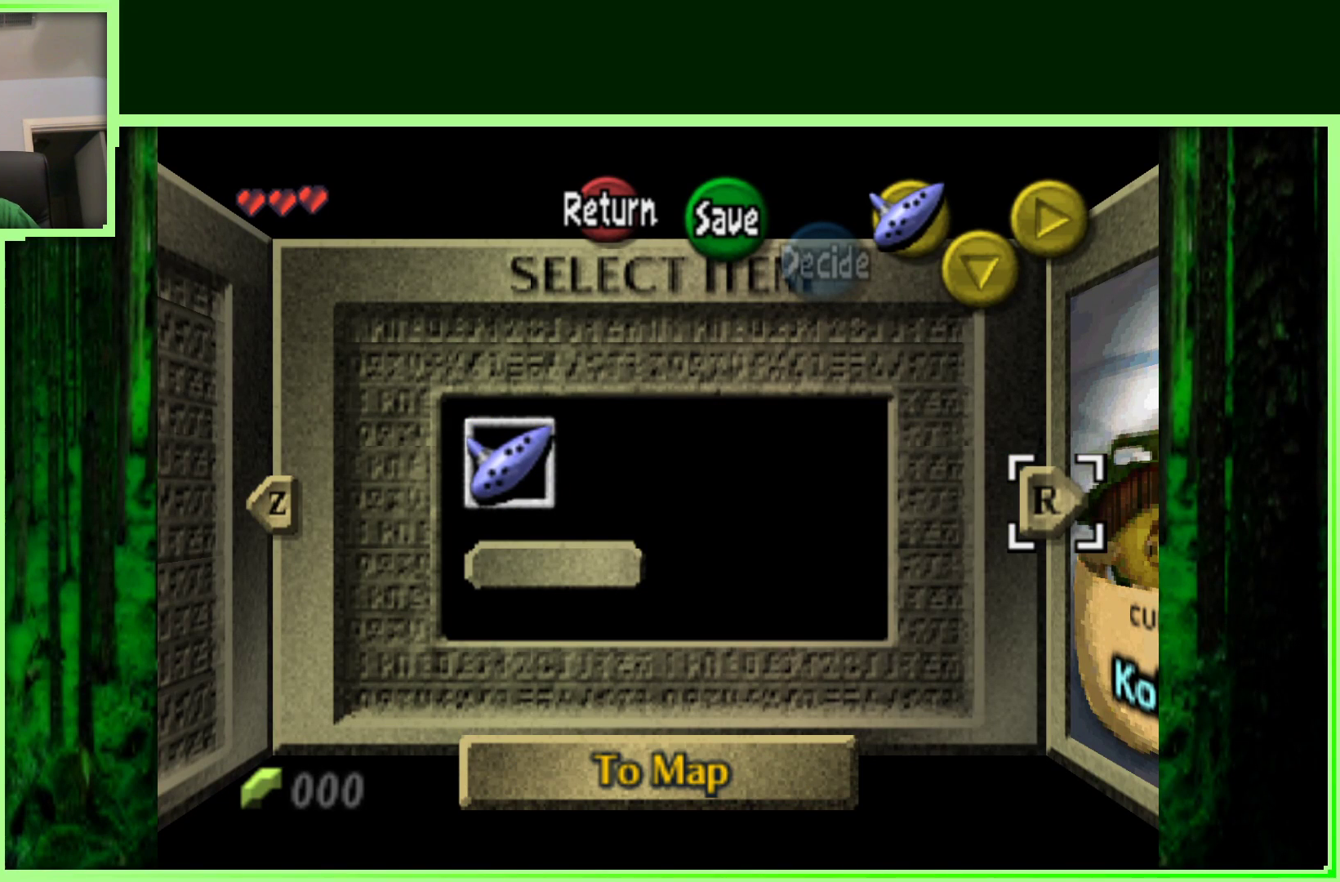
{"buttons": [], "left_stick": "center", "events": [[67, "left_stick", "left"], [267, "left_stick", "center"]]}
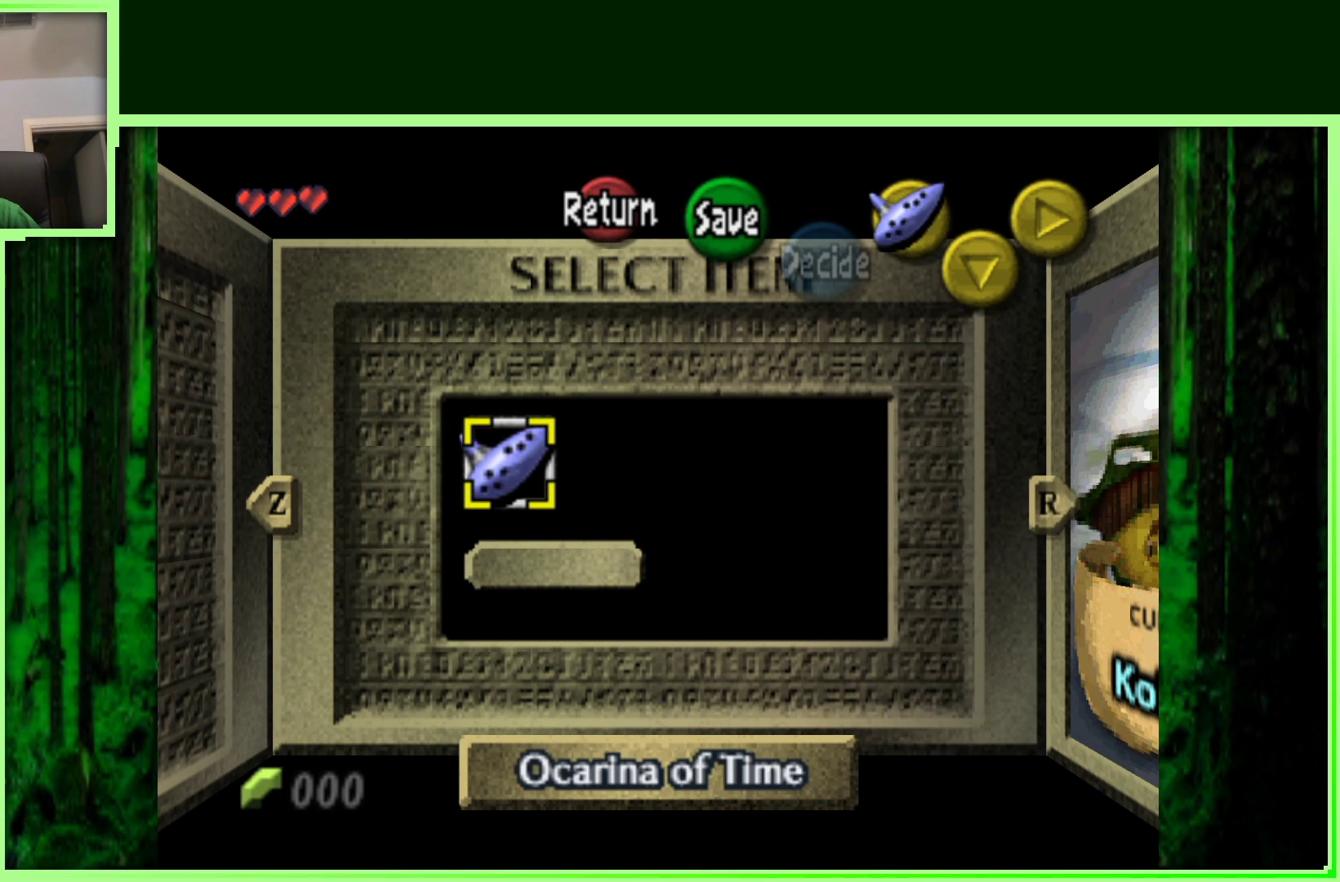
{"buttons": [], "left_stick": "center", "events": []}
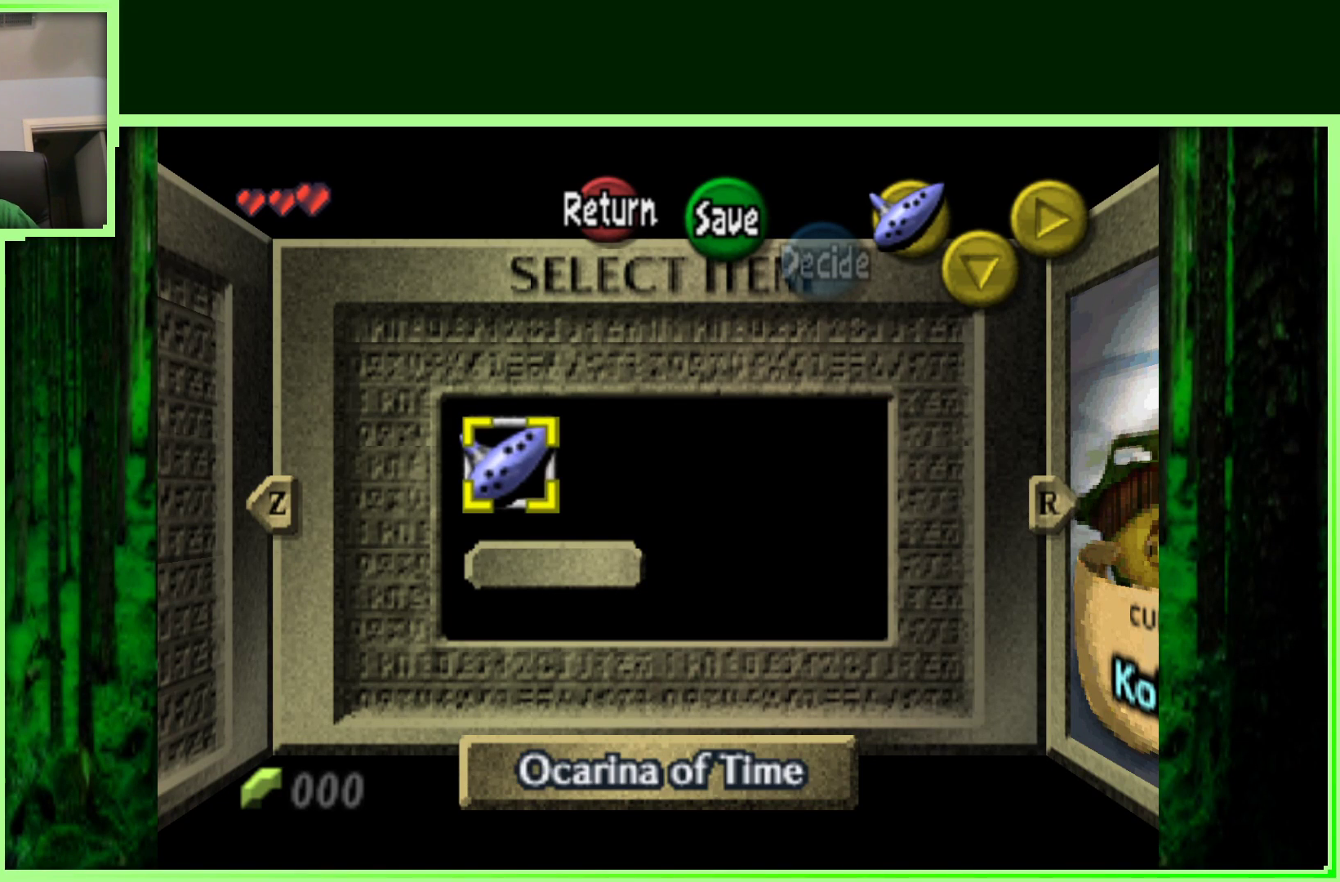
{"buttons": [], "left_stick": "center", "events": []}
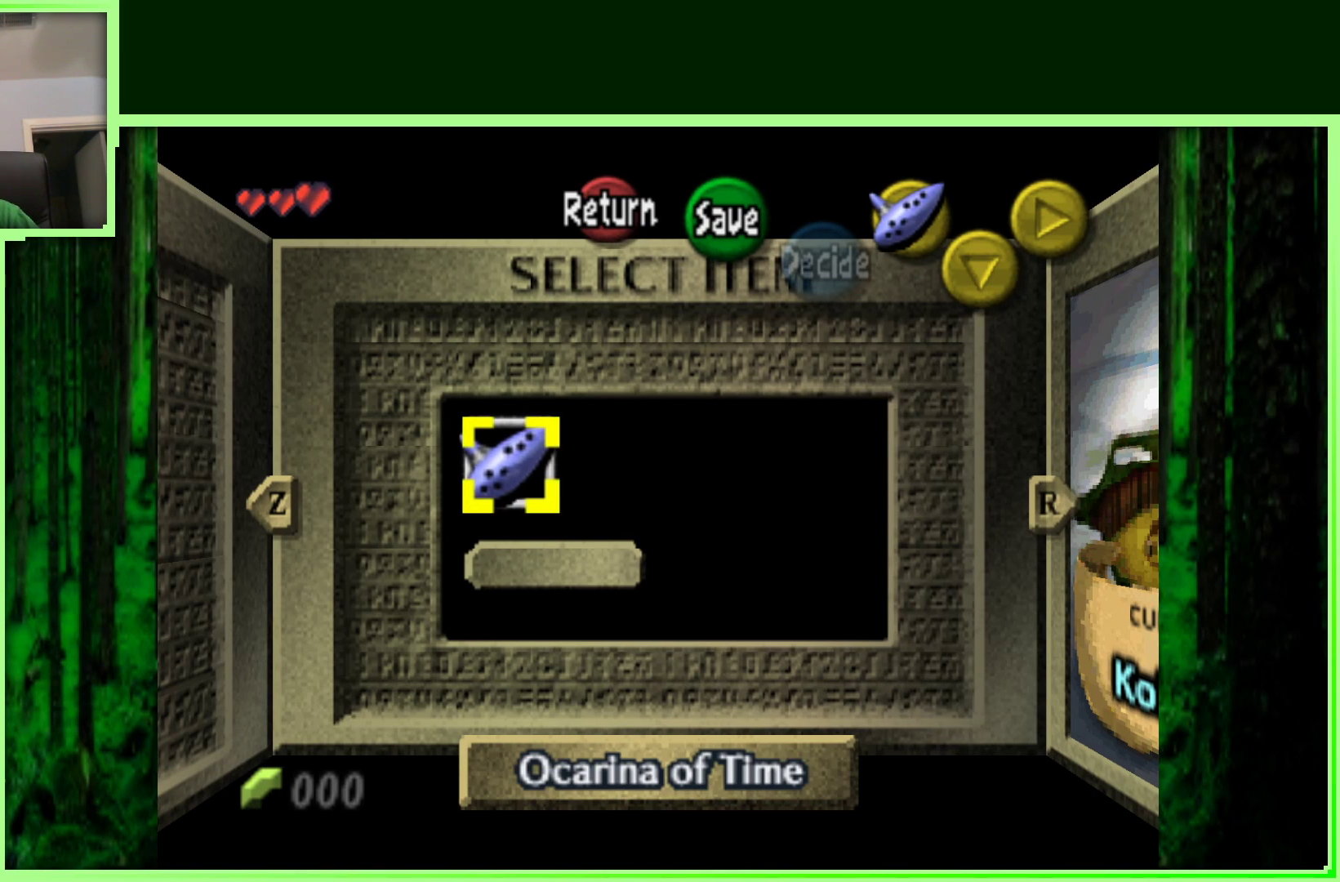
{"buttons": [], "left_stick": "center", "events": [[67, "Z", "down"], [300, "Z", "up"]]}
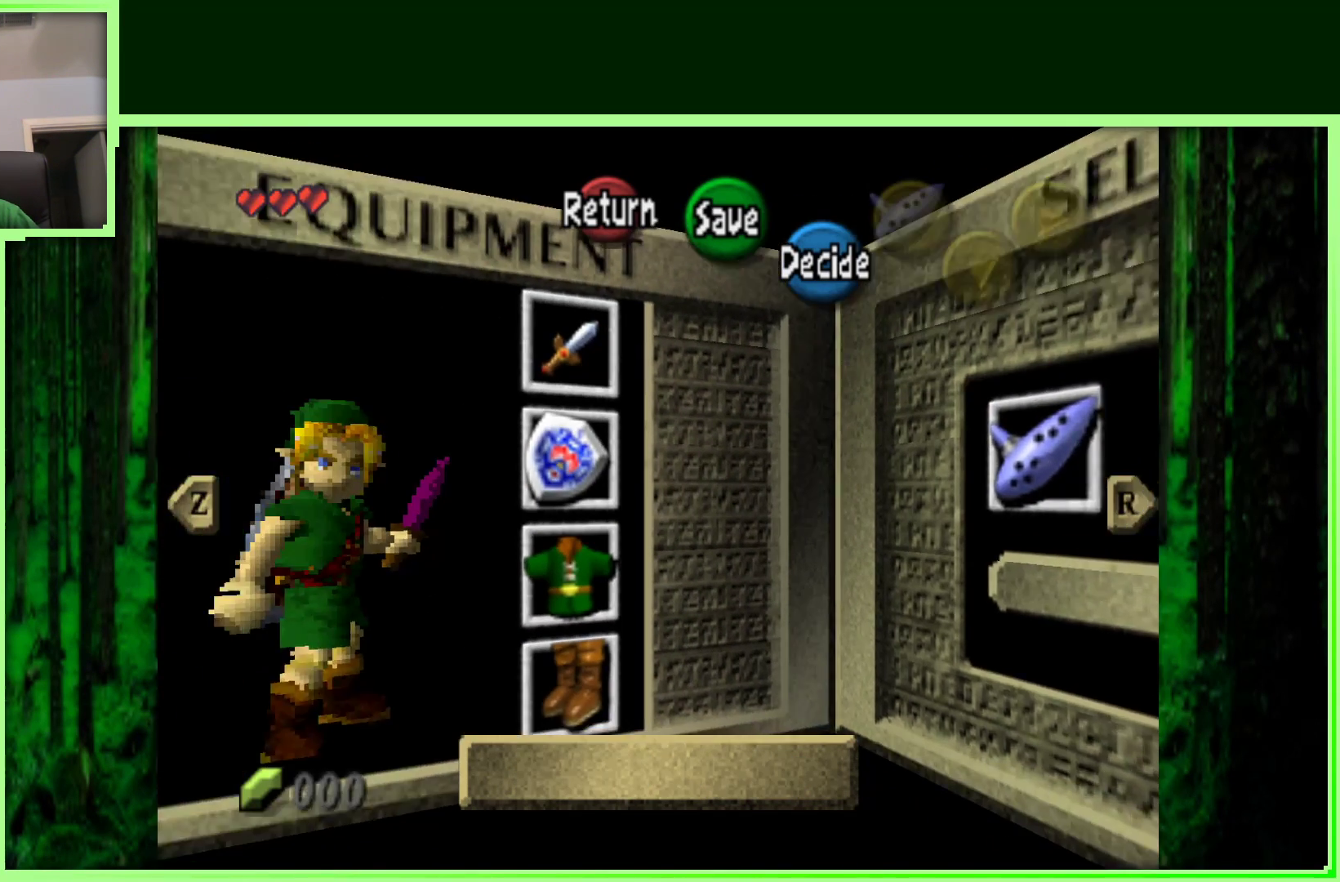
{"buttons": [], "left_stick": "center", "events": []}
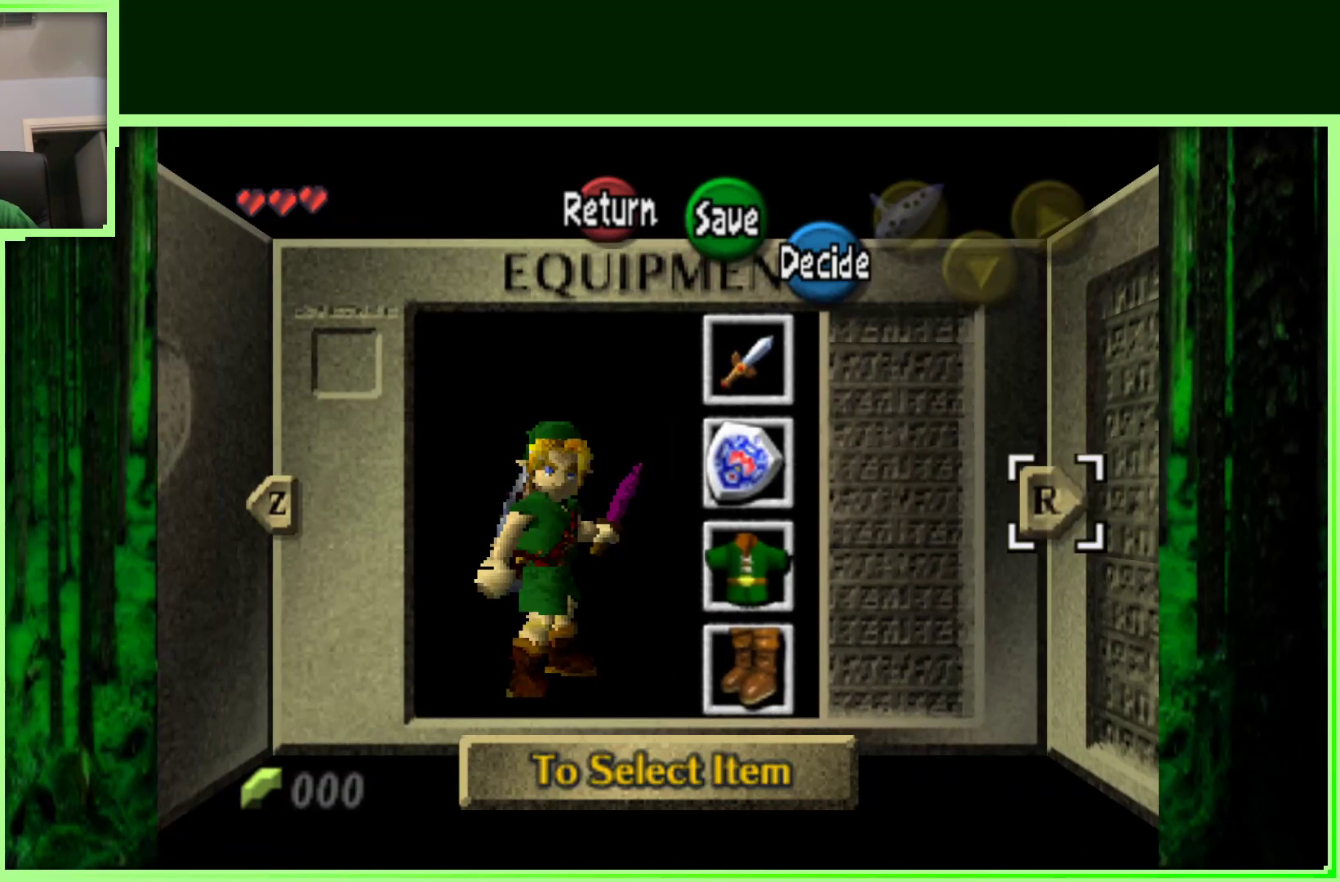
{"buttons": [], "left_stick": "center", "events": [[283, "left_stick", "left"], [450, "left_stick", "center"]]}
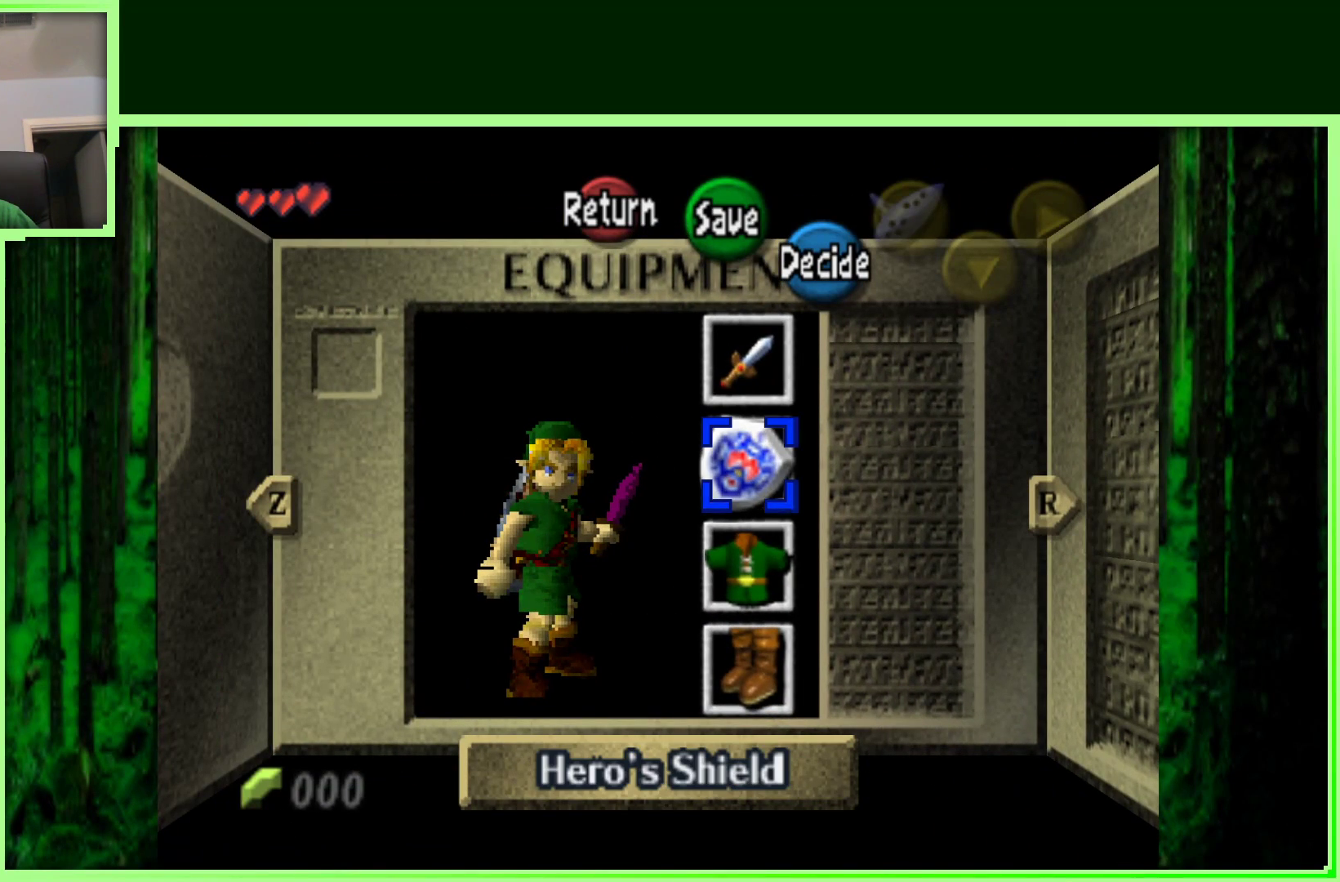
{"buttons": [], "left_stick": "center", "events": []}
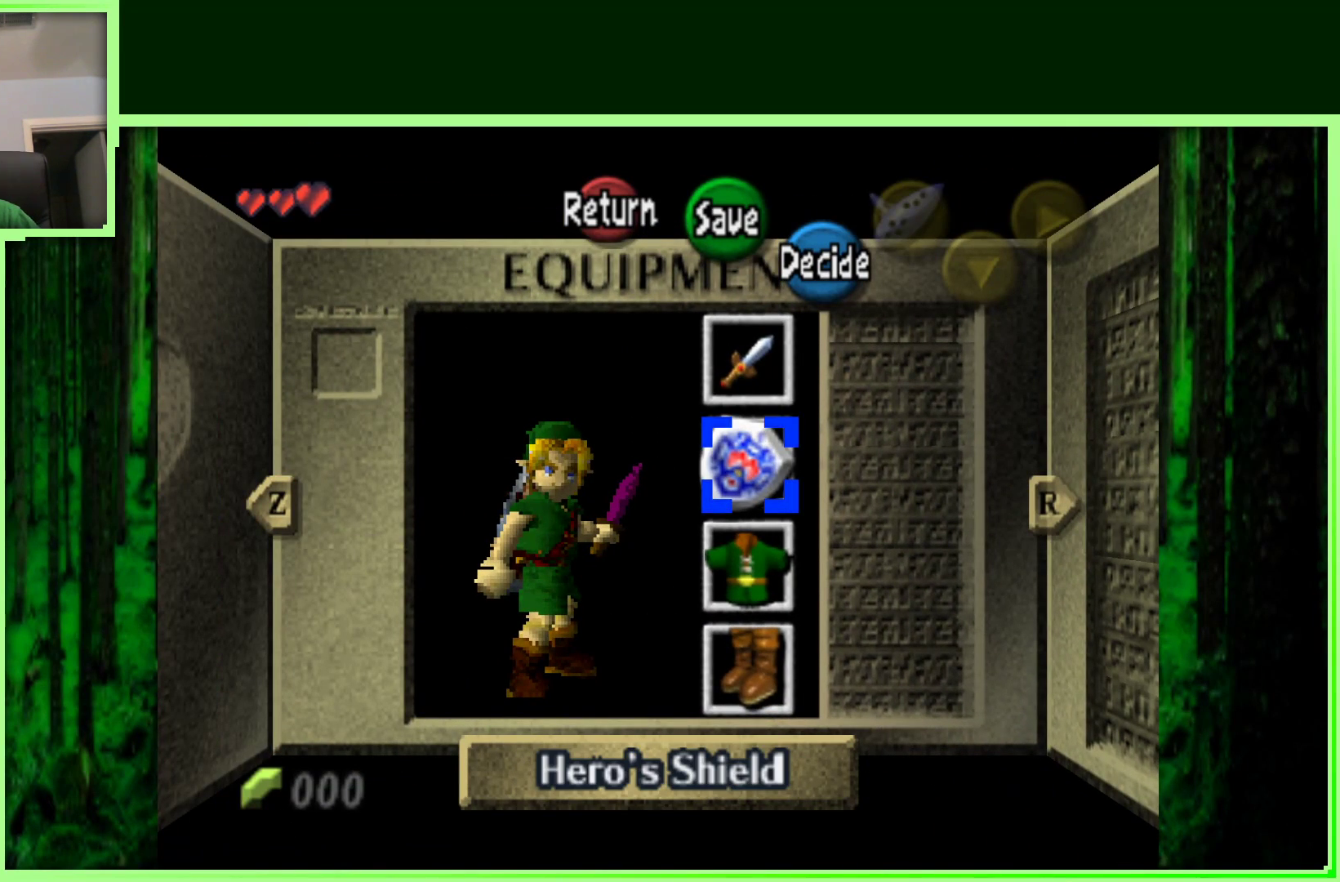
{"buttons": [], "left_stick": "center", "events": []}
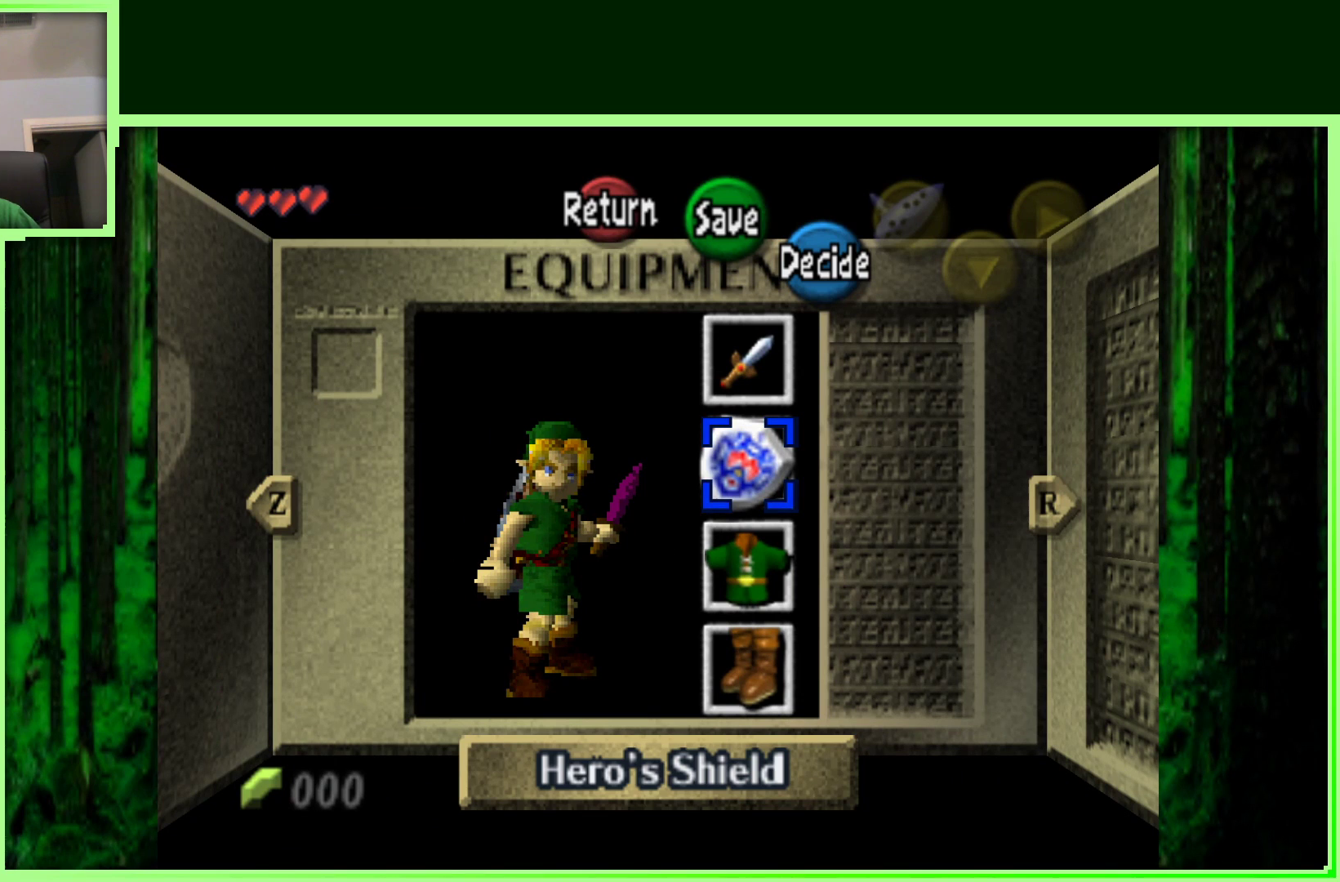
{"buttons": [], "left_stick": "center", "events": []}
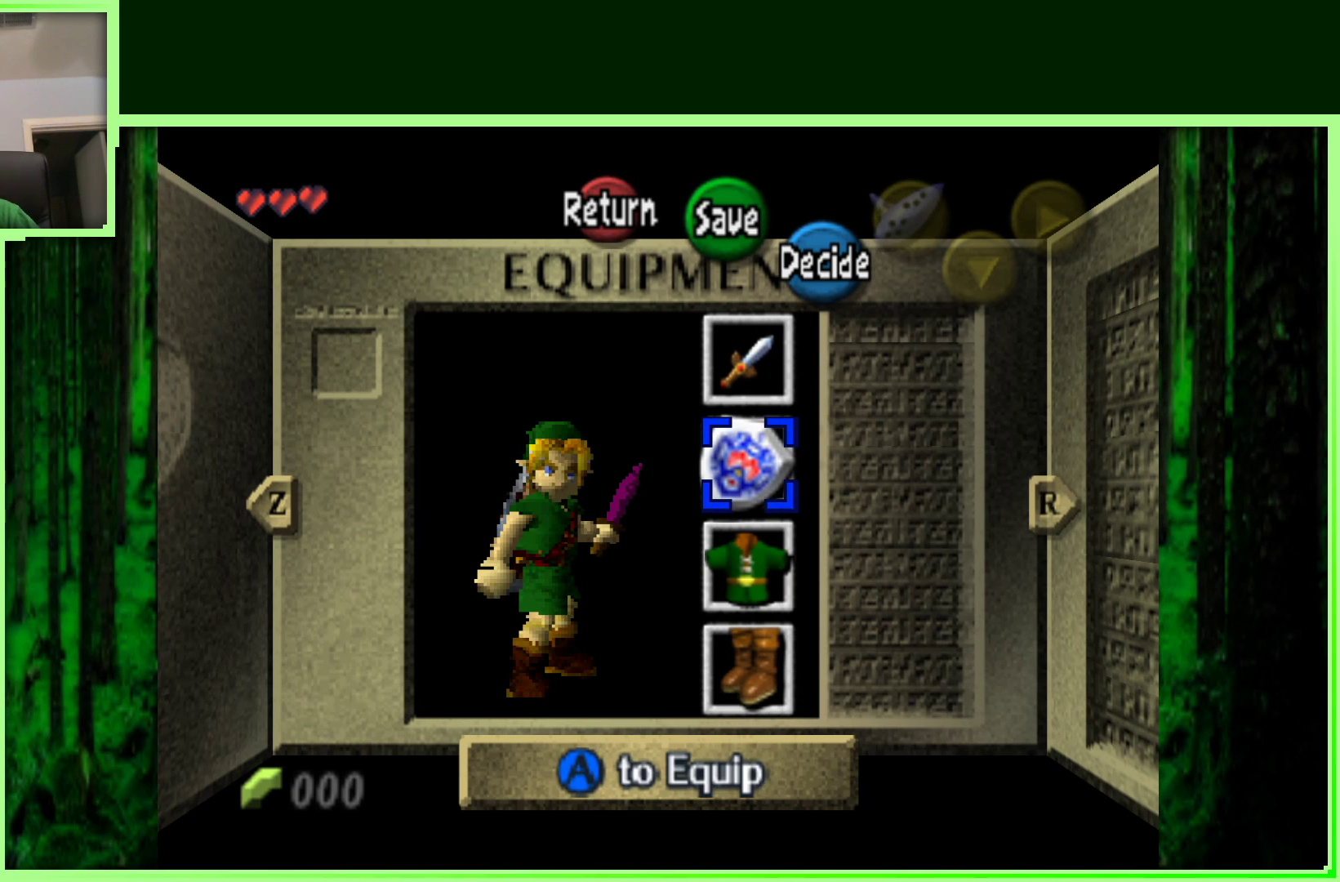
{"buttons": [], "left_stick": "center", "events": [[217, "left_stick", "up"], [350, "left_stick", "center"]]}
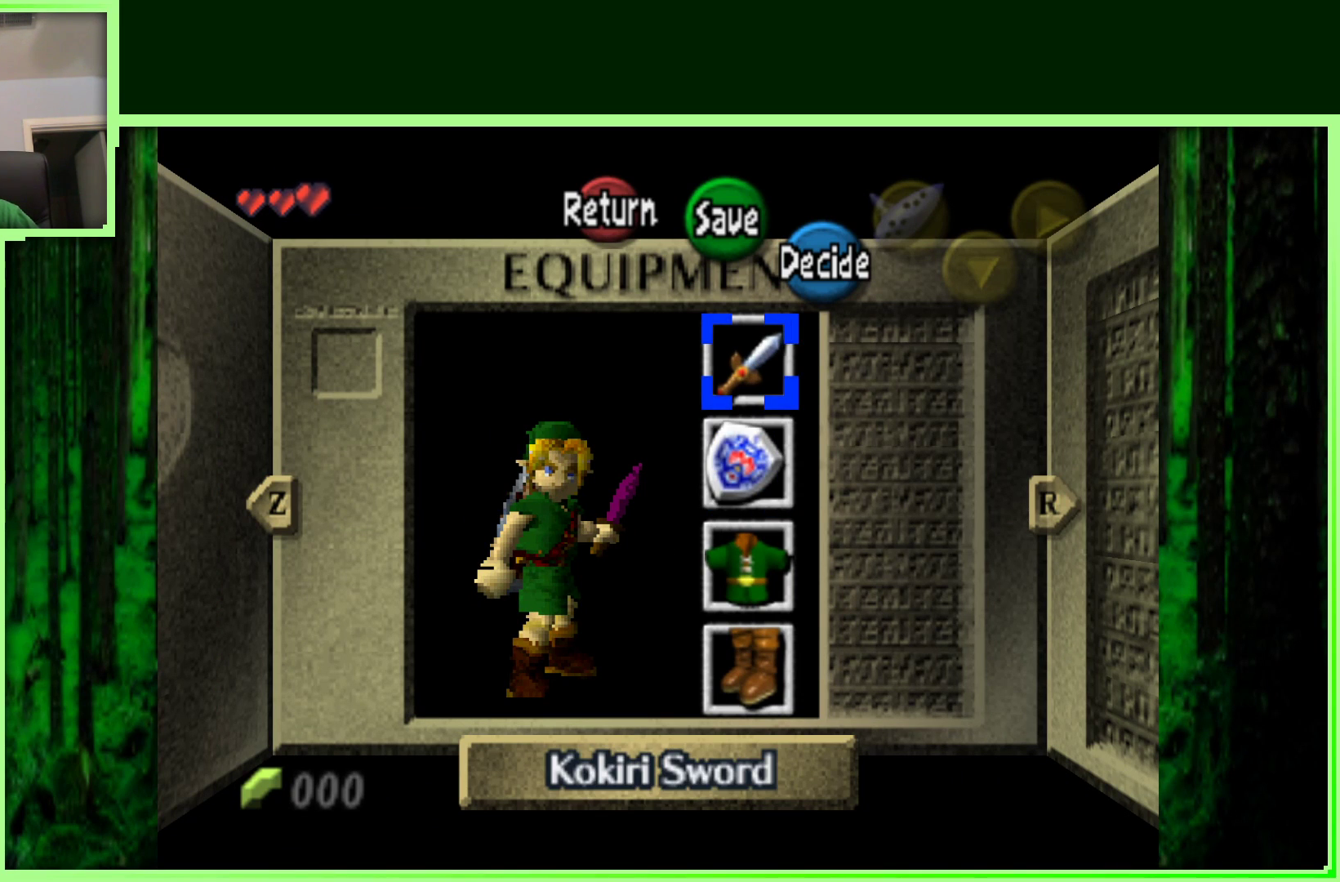
{"buttons": [], "left_stick": "center", "events": []}
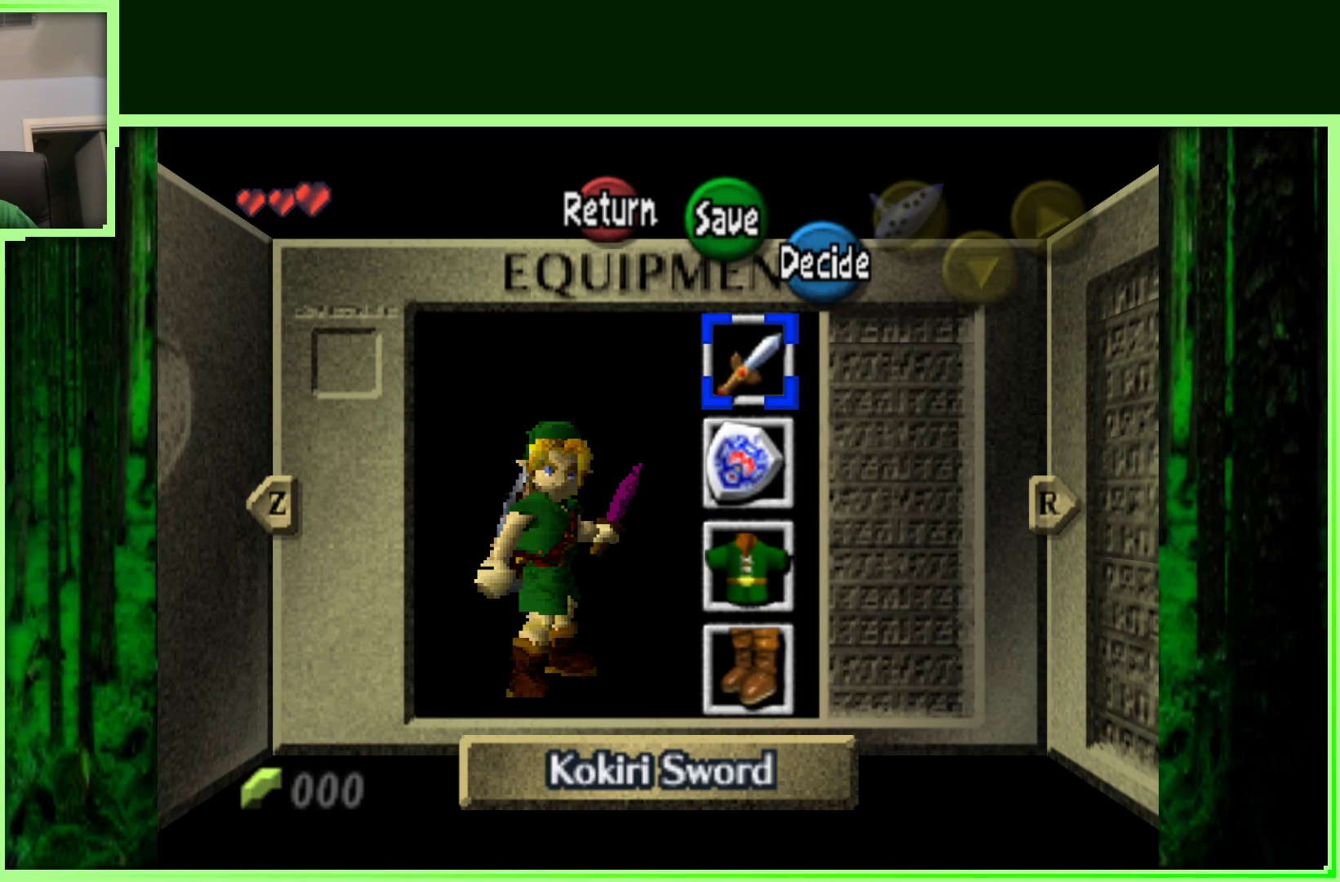
{"buttons": [], "left_stick": "center", "events": [[300, "left_stick", "down"], [500, "left_stick", "center"]]}
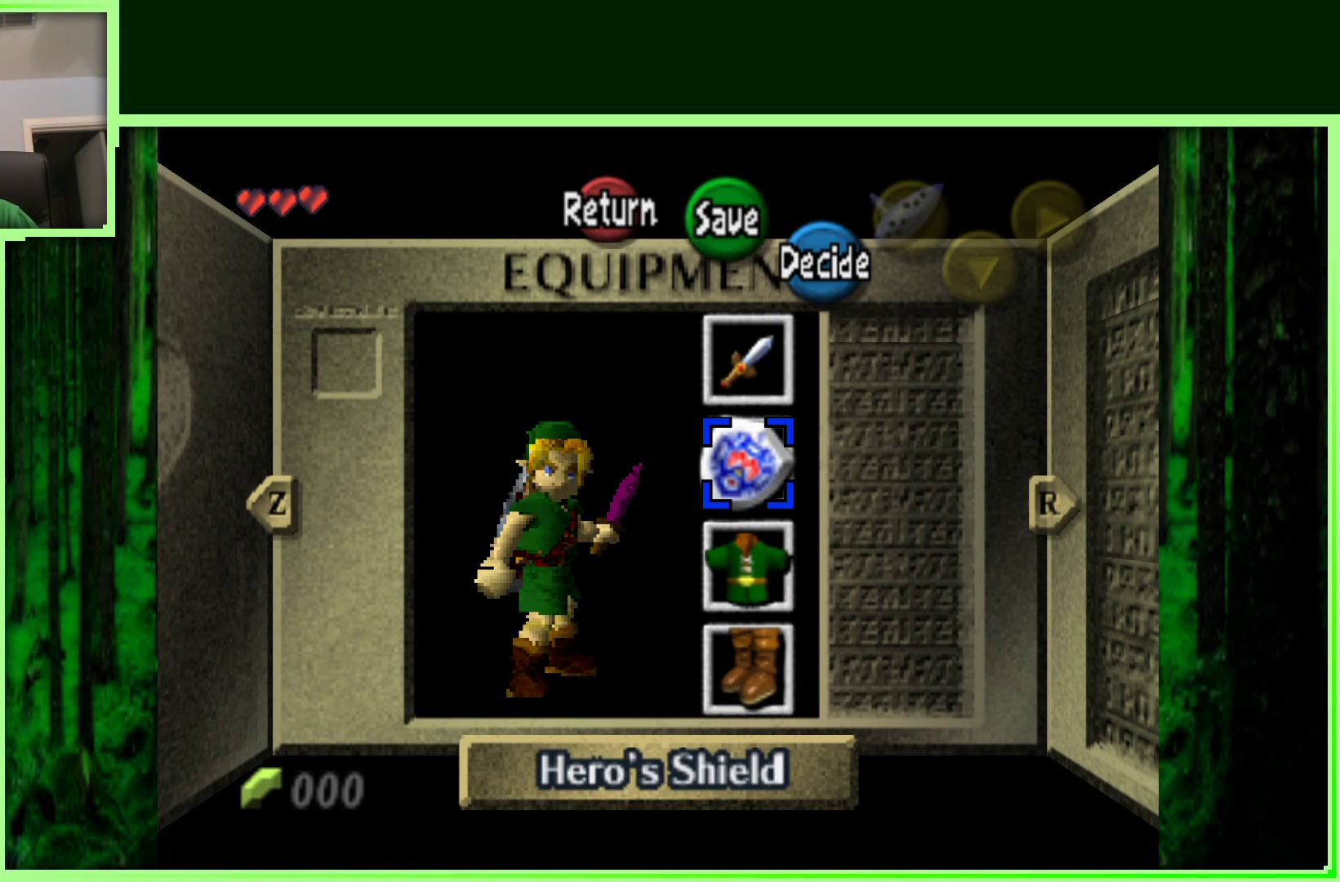
{"buttons": [], "left_stick": "center", "events": []}
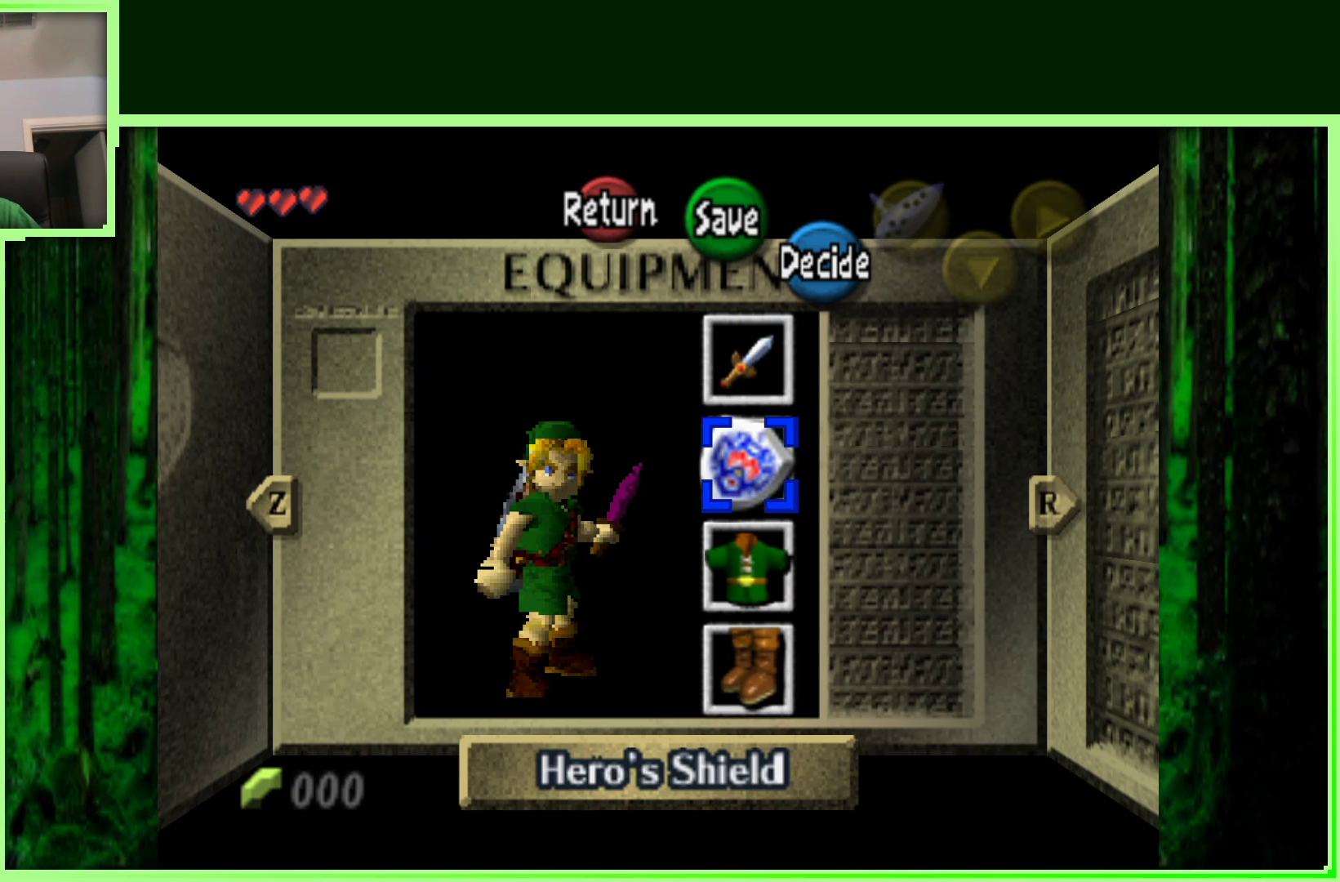
{"buttons": [], "left_stick": "center", "events": []}
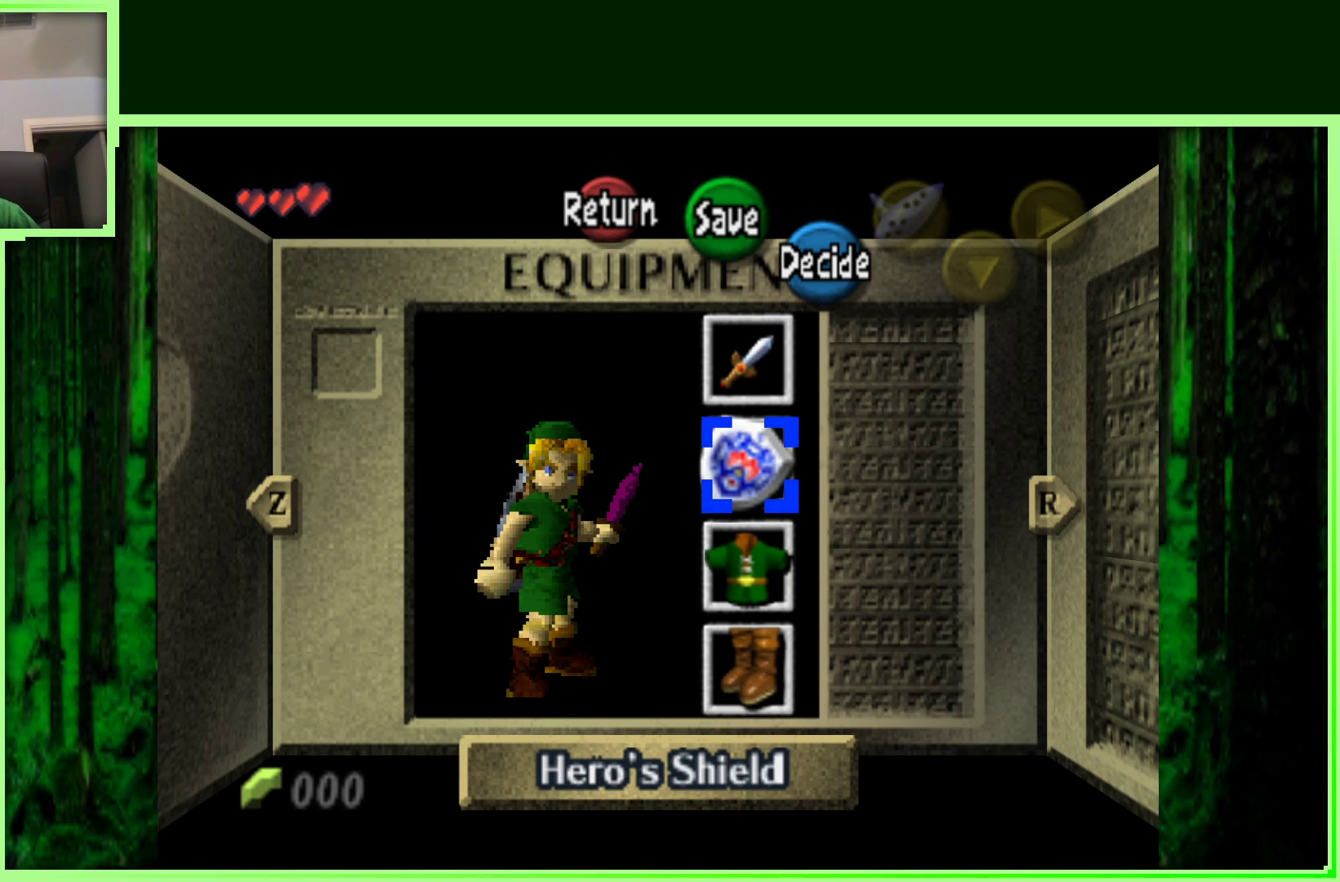
{"buttons": [], "left_stick": "center", "events": []}
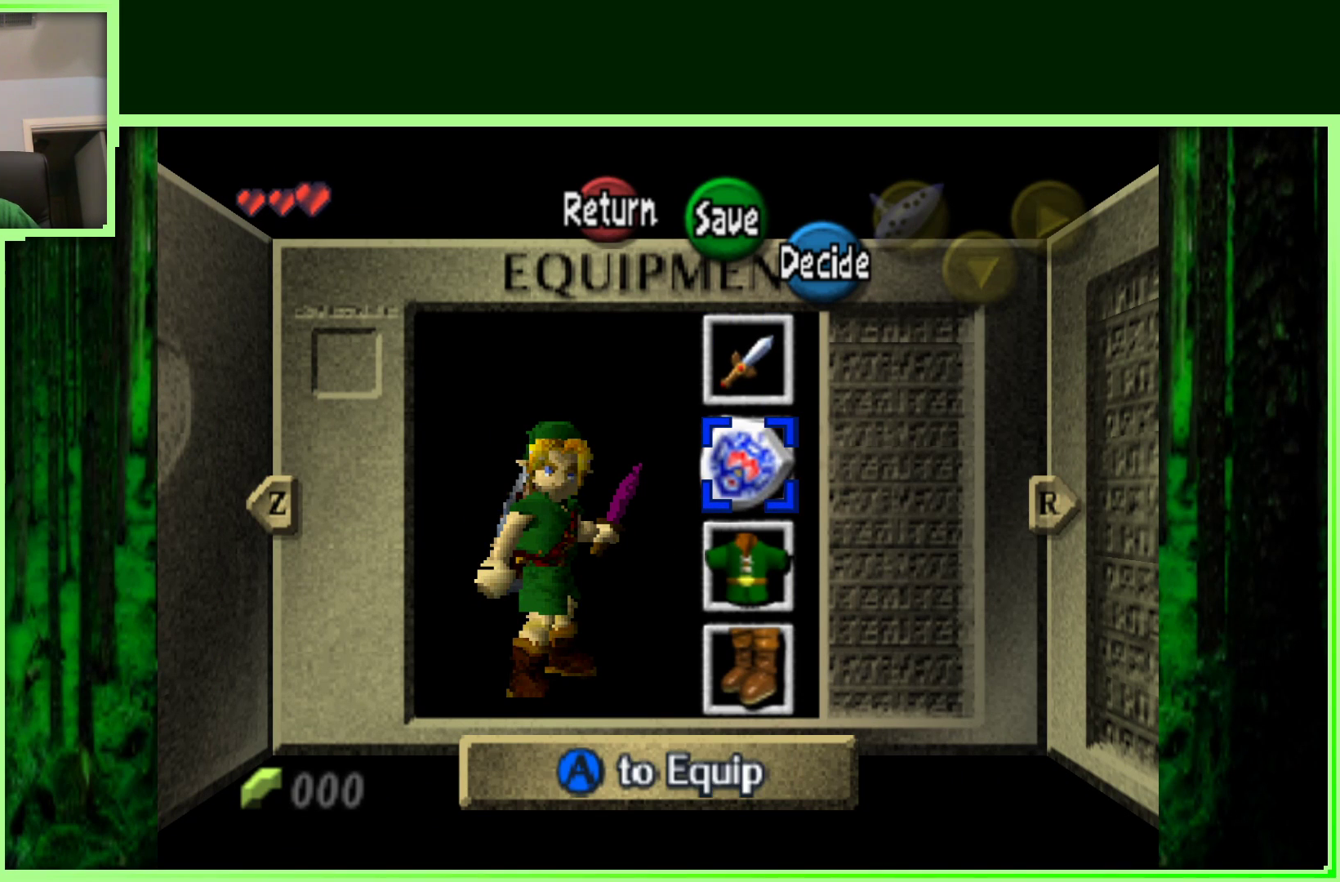
{"buttons": [], "left_stick": "center", "events": [[267, "B", "down"], [400, "B", "up"]]}
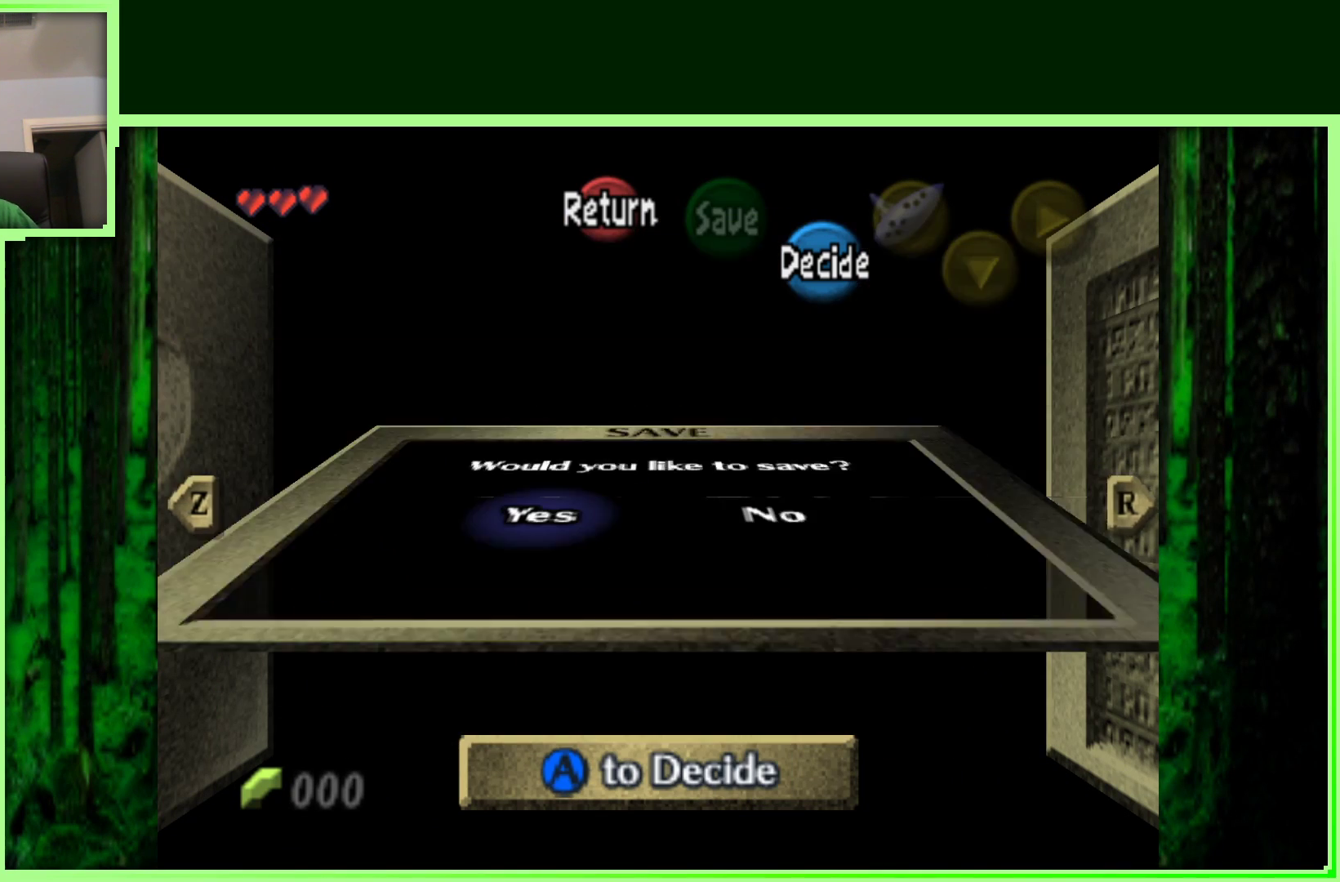
{"buttons": [], "left_stick": "center", "events": []}
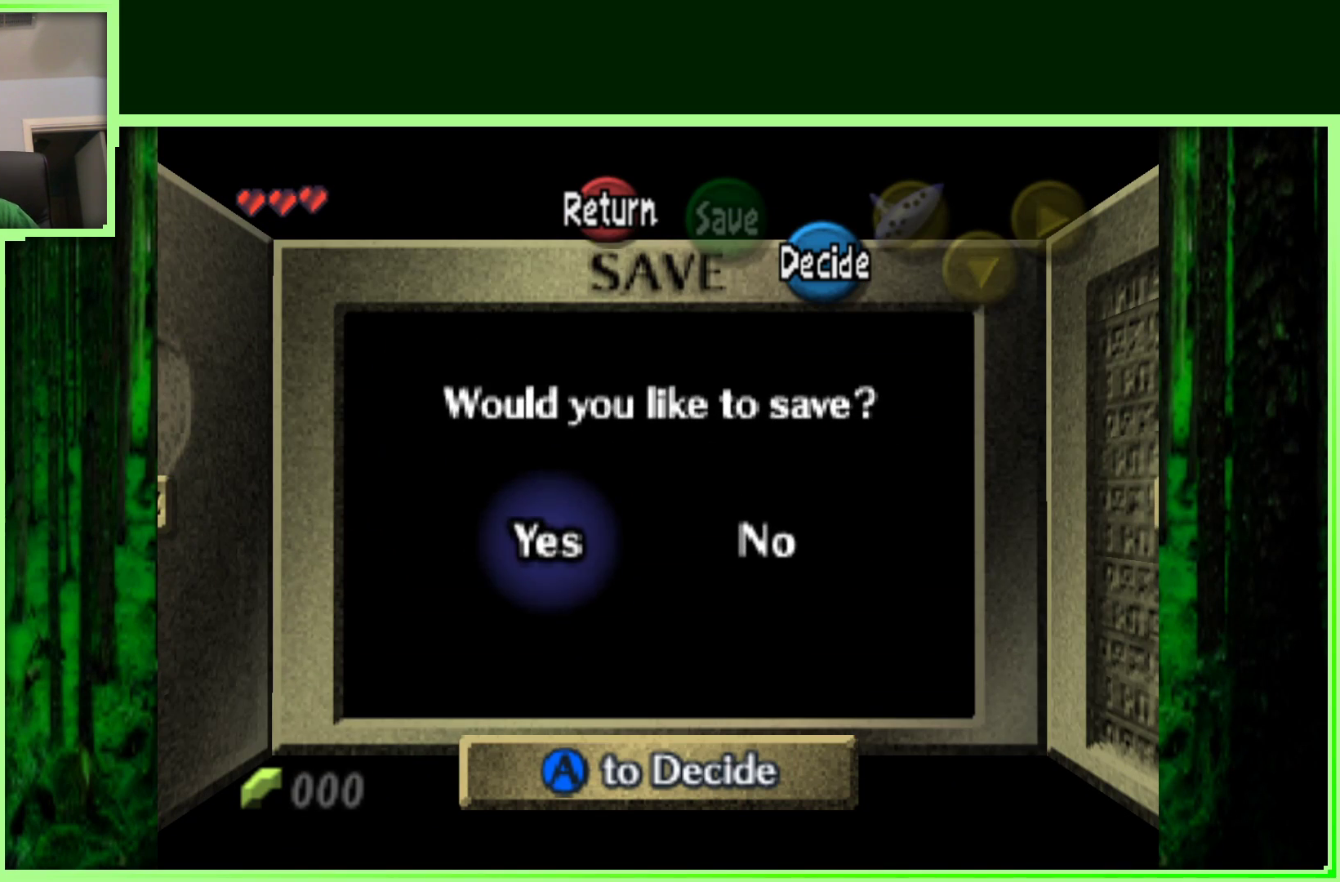
{"buttons": ["B"], "left_stick": "center", "events": [[350, "B", "down"]]}
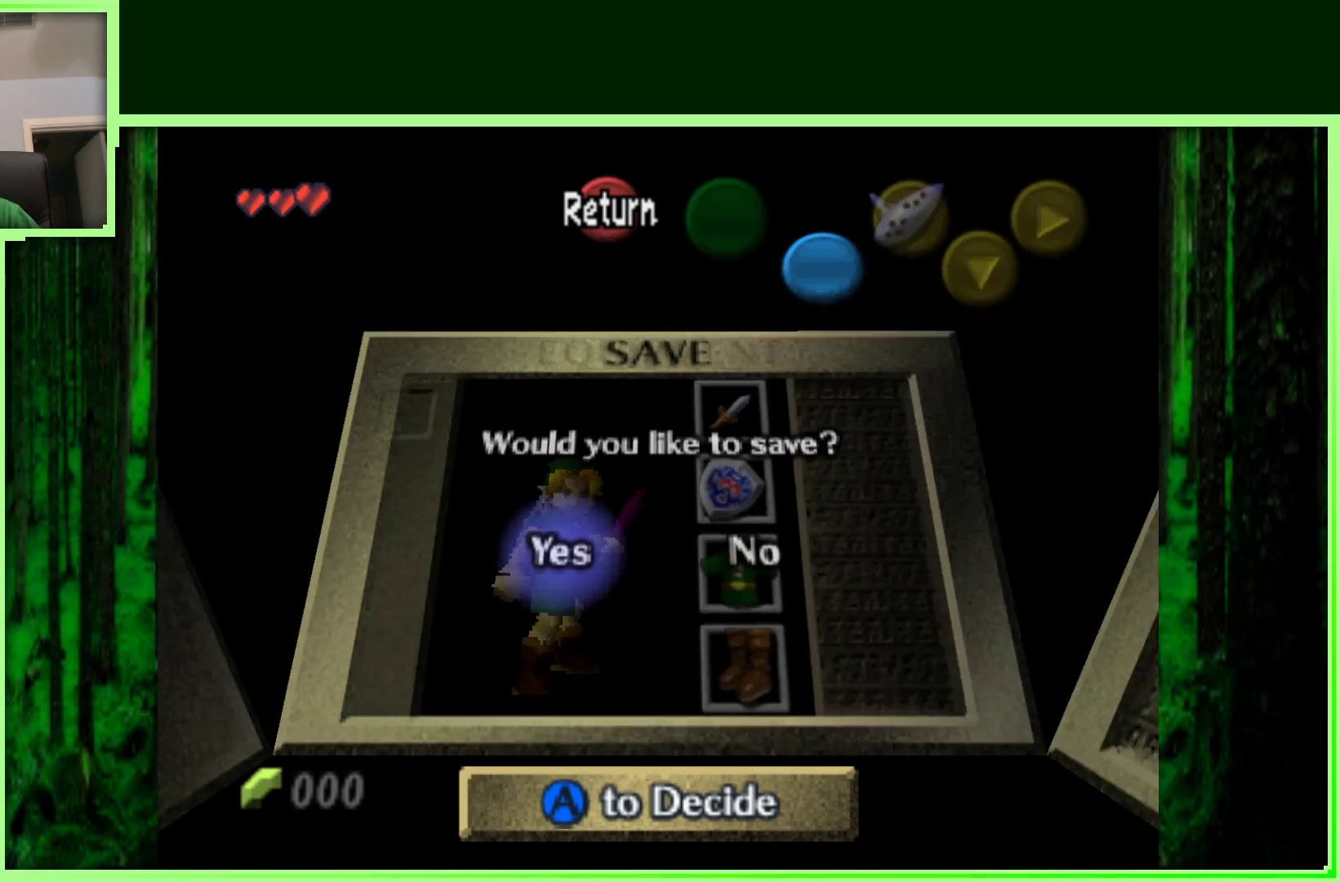
{"buttons": [], "left_stick": "center", "events": [[17, "B", "up"]]}
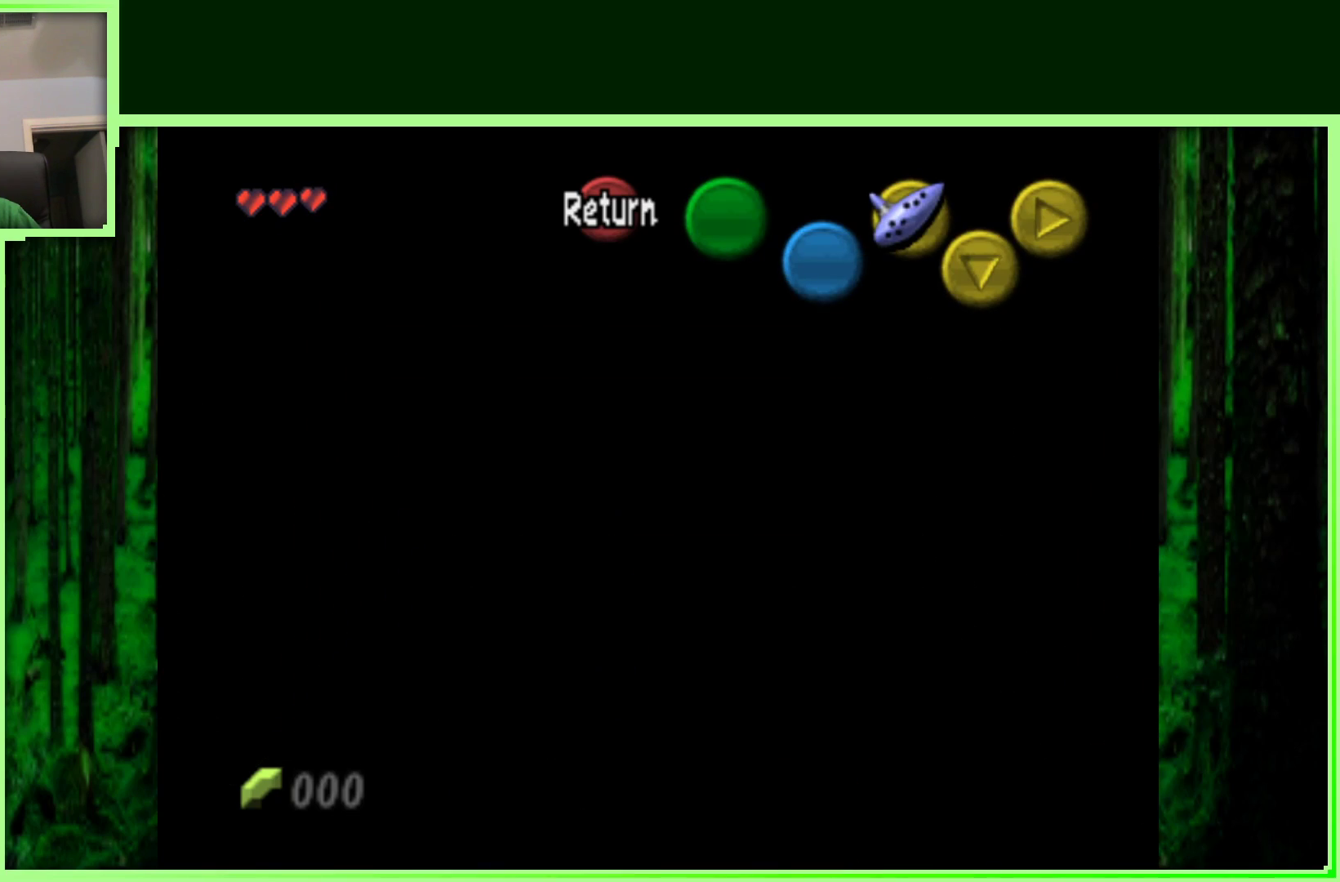
{"buttons": [], "left_stick": "center", "events": []}
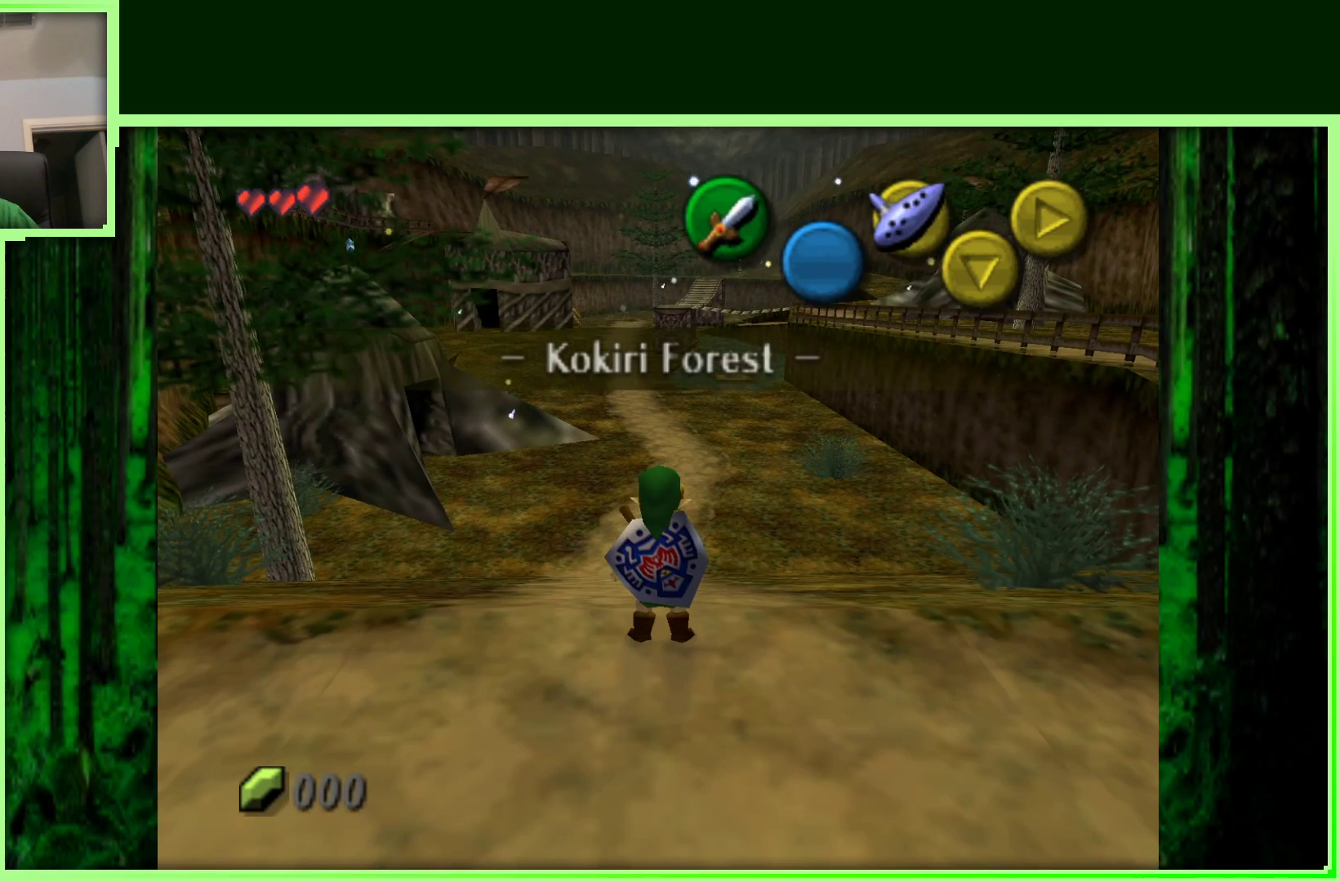
{"buttons": ["B"], "left_stick": "center", "events": [[200, "left_stick", "down-left"], [333, "B", "down"], [350, "left_stick", "center"]]}
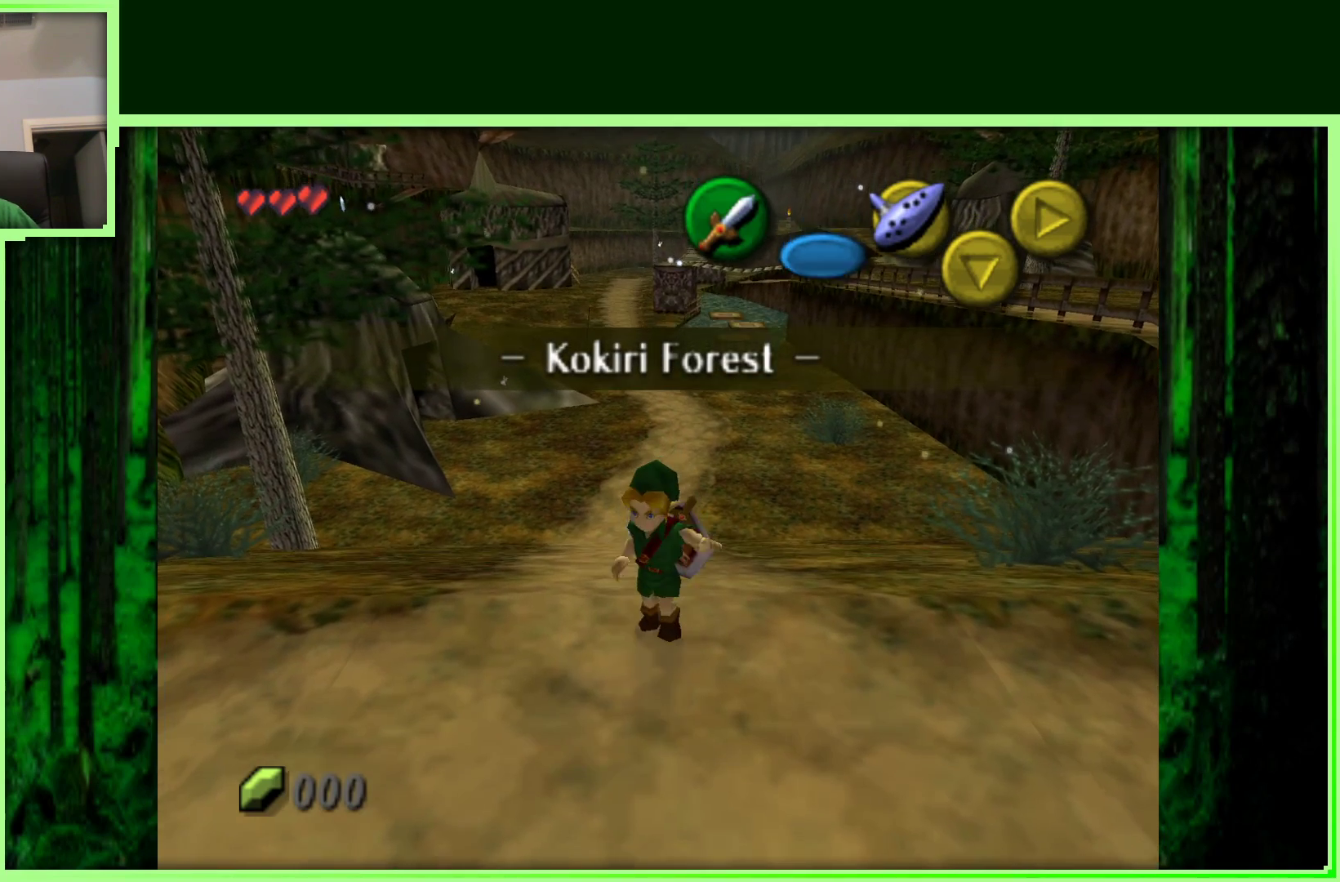
{"buttons": [], "left_stick": "center", "events": [[17, "B", "up"]]}
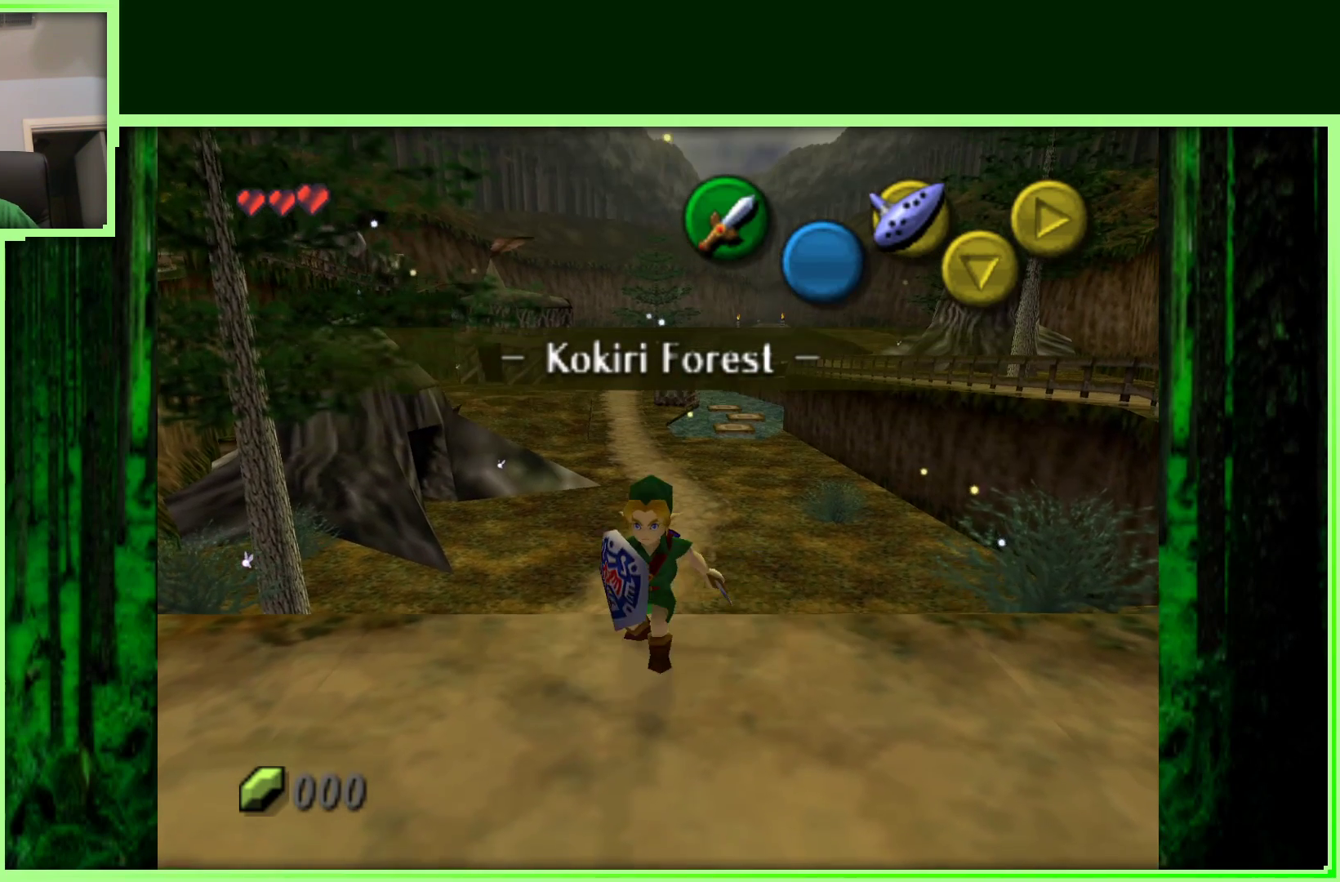
{"buttons": [], "left_stick": "left", "events": [[367, "left_stick", "left"]]}
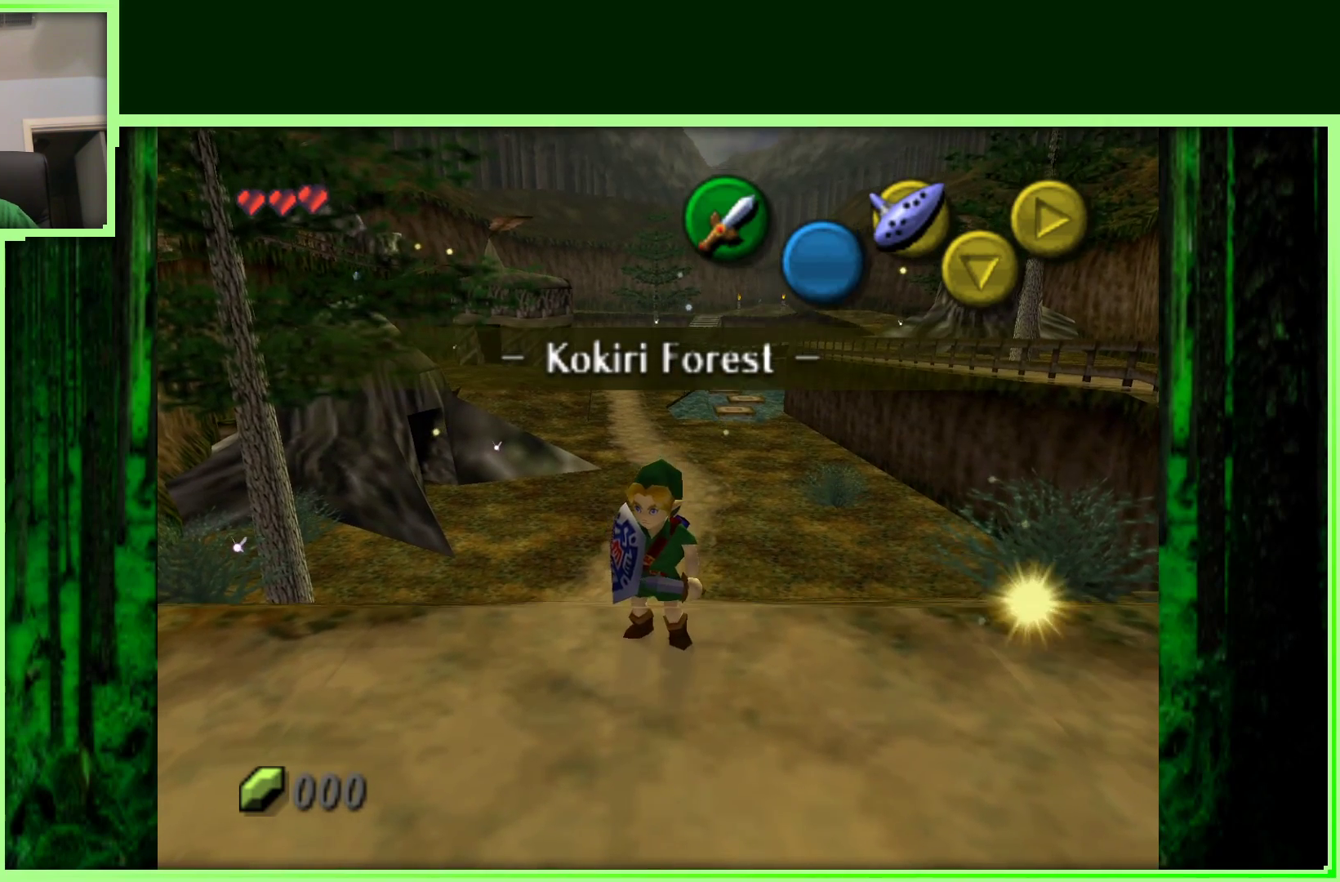
{"buttons": [], "left_stick": "center", "events": [[100, "left_stick", "center"]]}
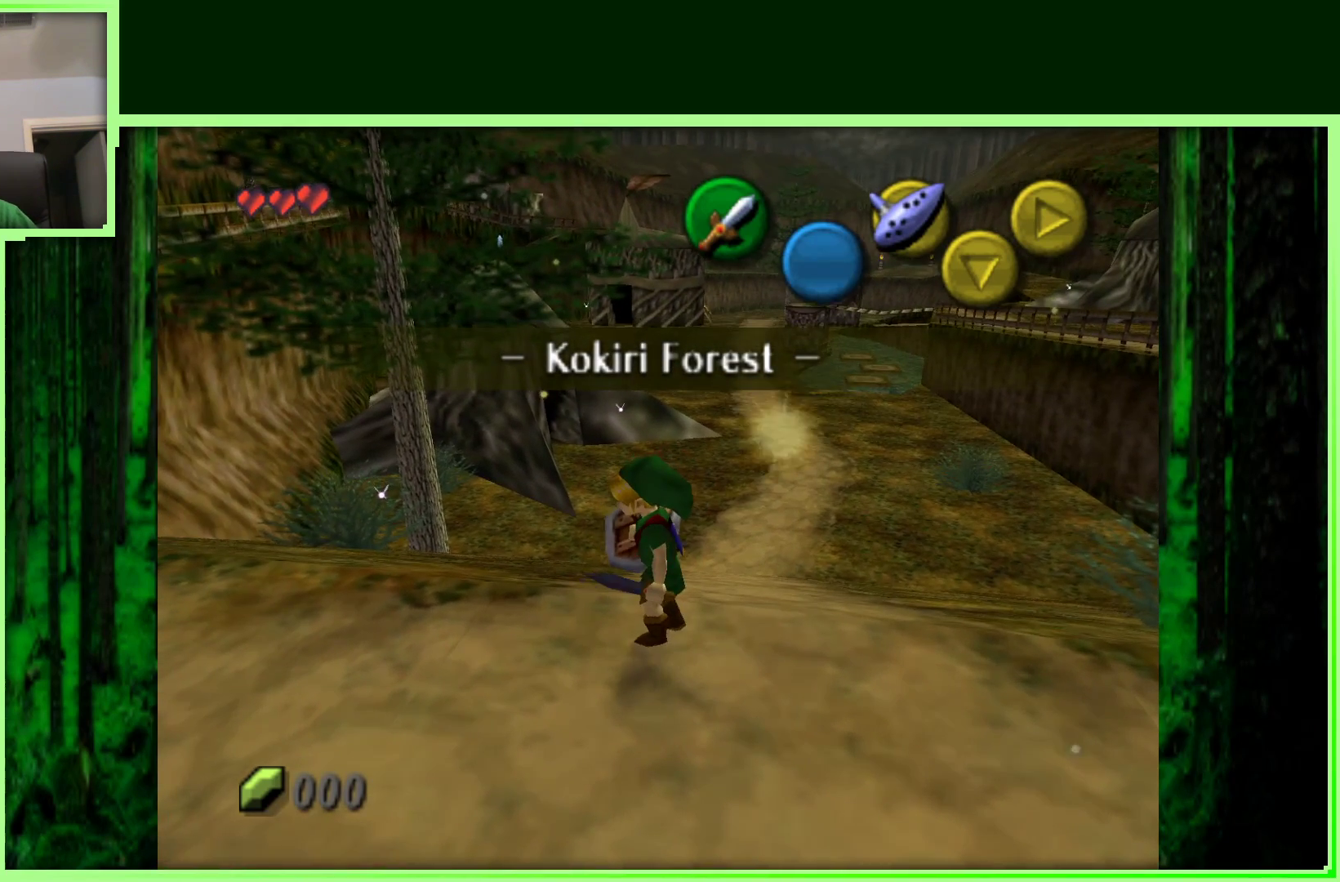
{"buttons": [], "left_stick": "center", "events": []}
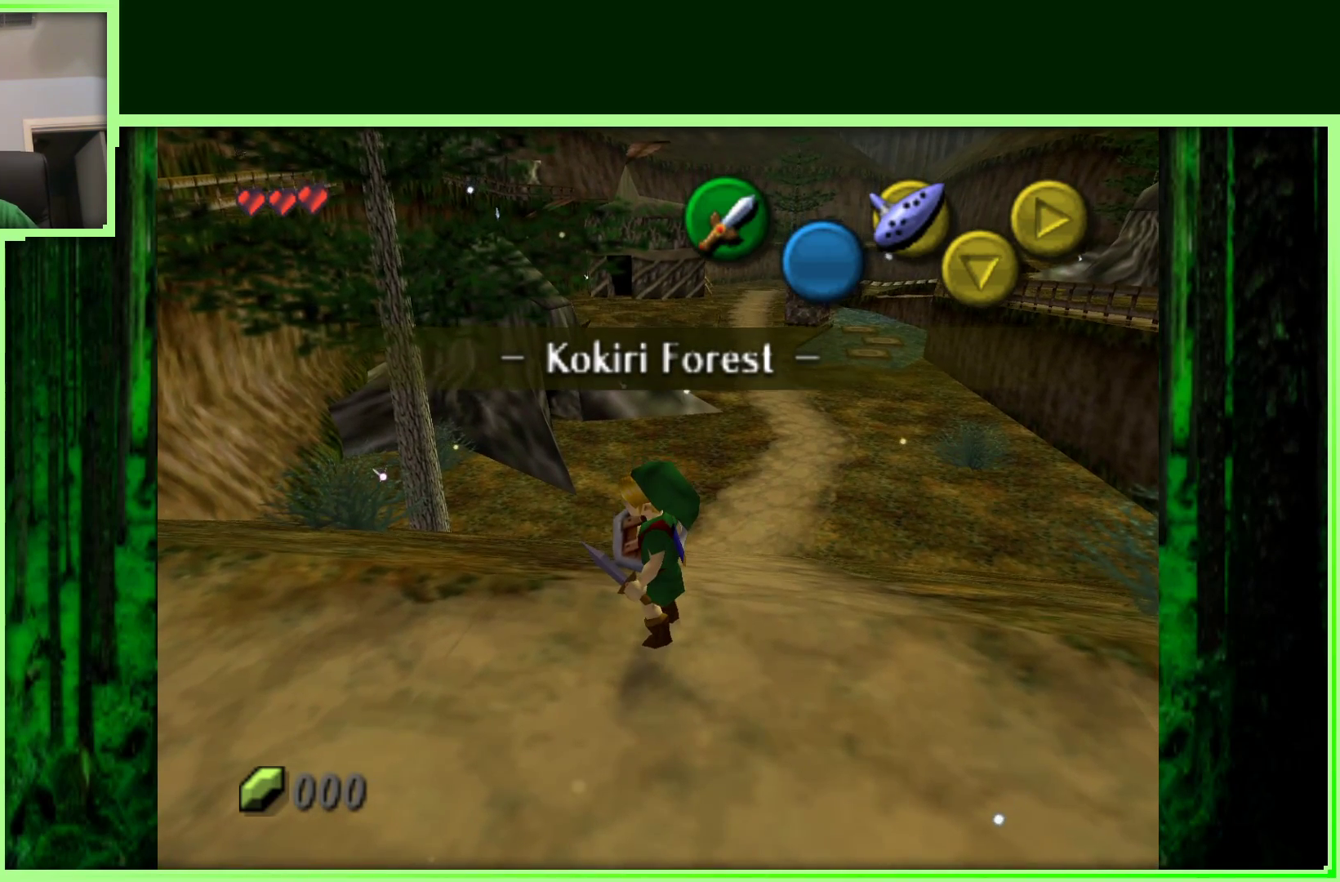
{"buttons": [], "left_stick": "center", "events": []}